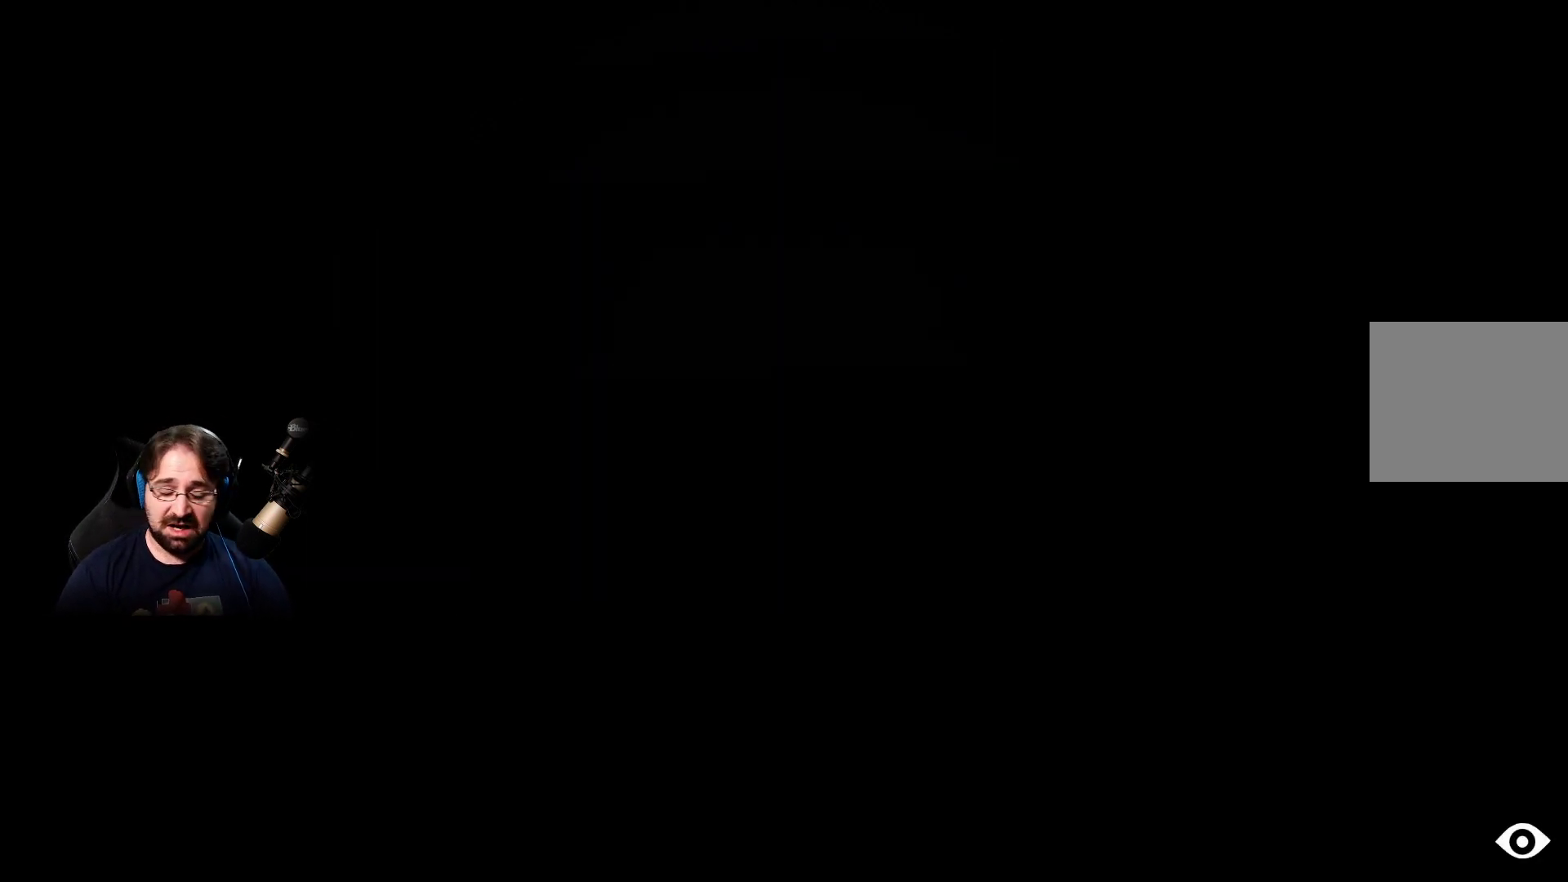
Gameplay with a controller (PlayStation layout); each line is a JSON object with the inputs held at the frame after it. "events" lists button and stick changes between this image and that frame as [ms after this image, input, new state], when the widget could be followed in between.
{"buttons": [], "left_stick": "center", "right_stick": "center", "events": [[67, "left_stick", "up-right"], [400, "left_stick", "center"]]}
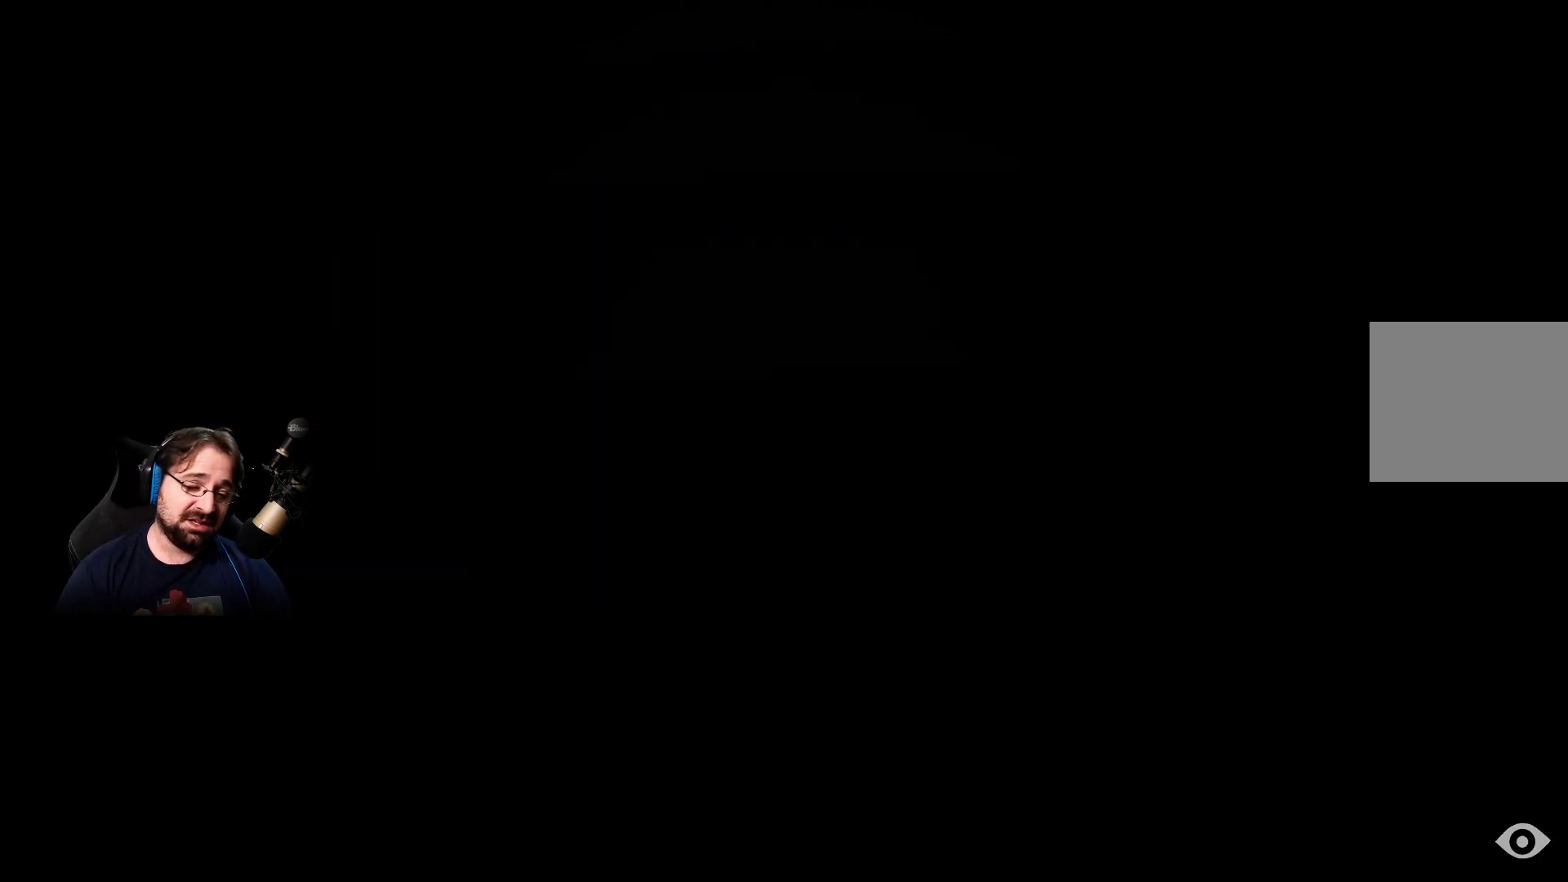
{"buttons": [], "left_stick": "center", "right_stick": "center", "events": []}
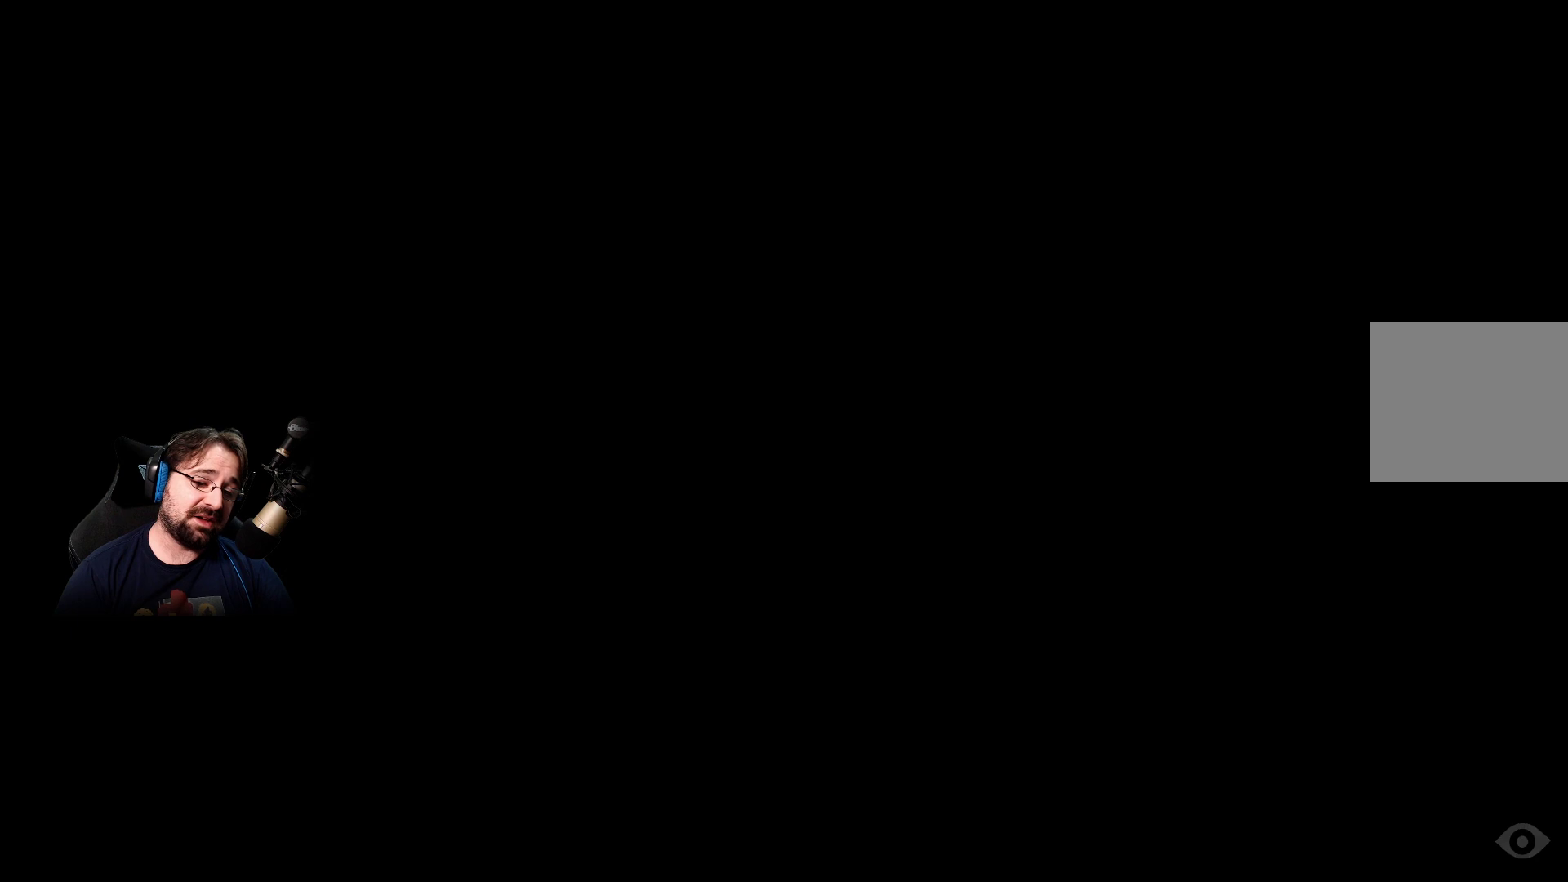
{"buttons": [], "left_stick": "up-right", "right_stick": "center", "events": [[167, "left_stick", "up-right"]]}
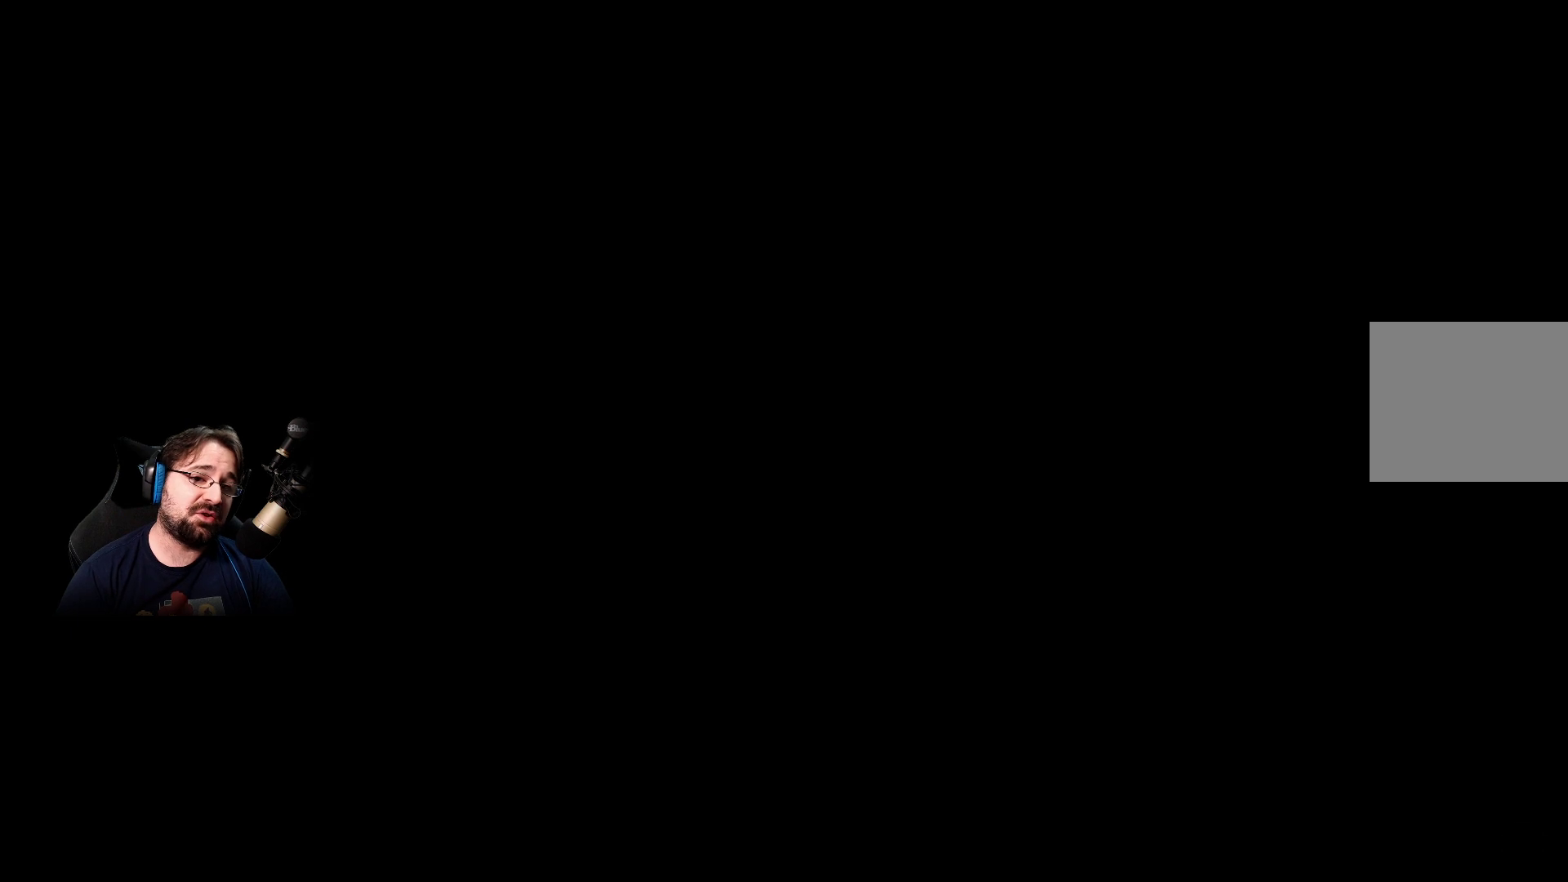
{"buttons": [], "left_stick": "center", "right_stick": "center", "events": [[133, "left_stick", "center"]]}